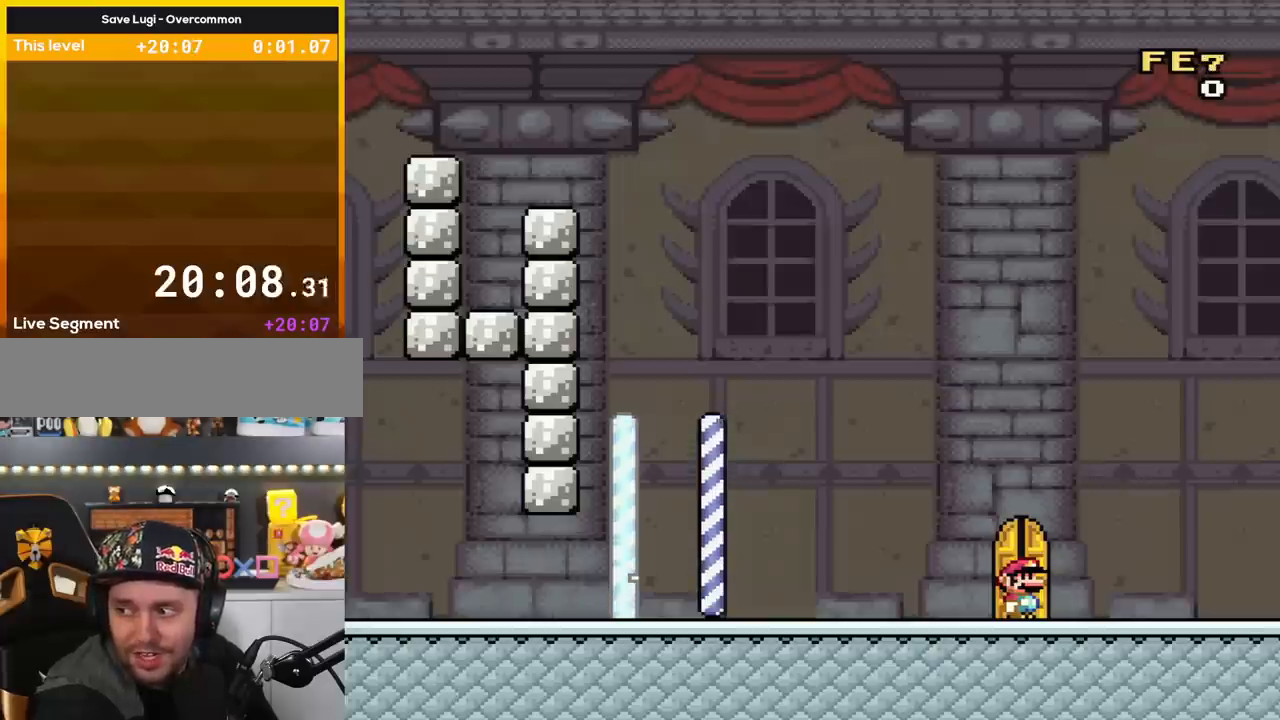
Gameplay with a controller (Nintendo layout); each line is a JSON object with the inputs held at the frame after it. "events" lists button and stick changes between this image and that frame as [ms after this image, input, new state], when the widget could be followed in between. Not read: L3 R3.
{"buttons": ["Y"], "events": []}
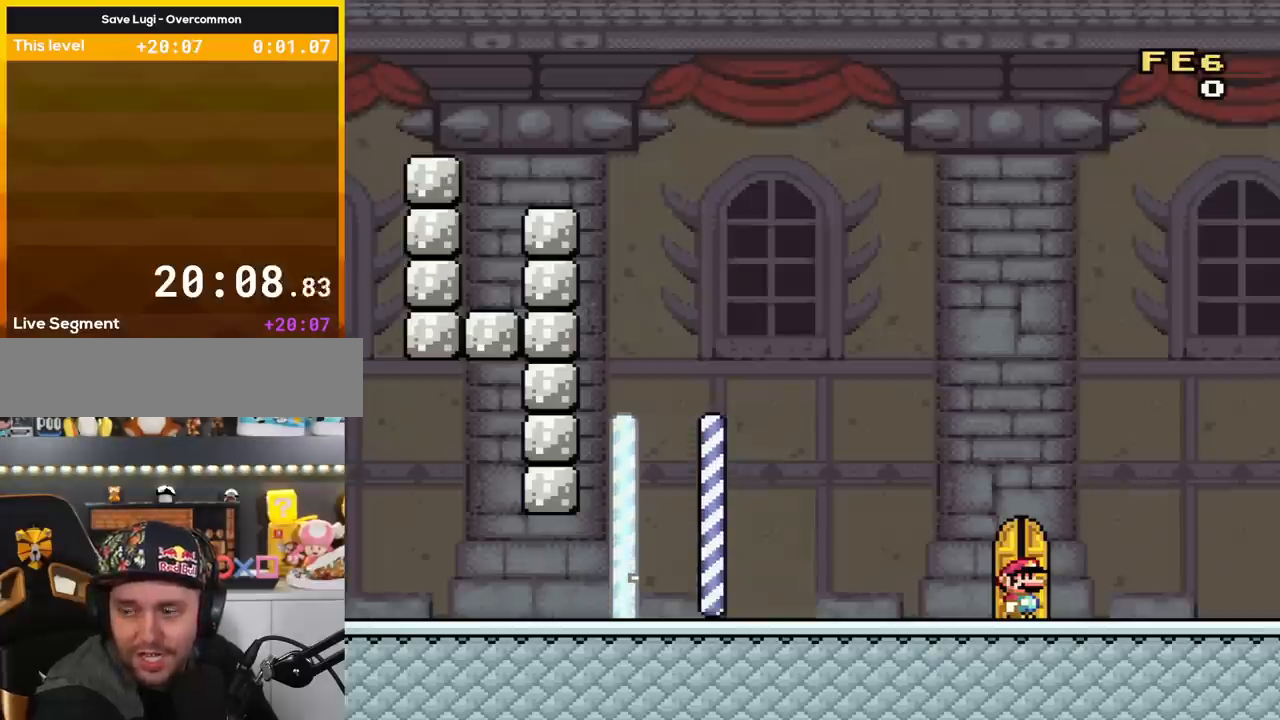
{"buttons": ["Y", "DPAD_LEFT"], "events": [[117, "DPAD_LEFT", "down"]]}
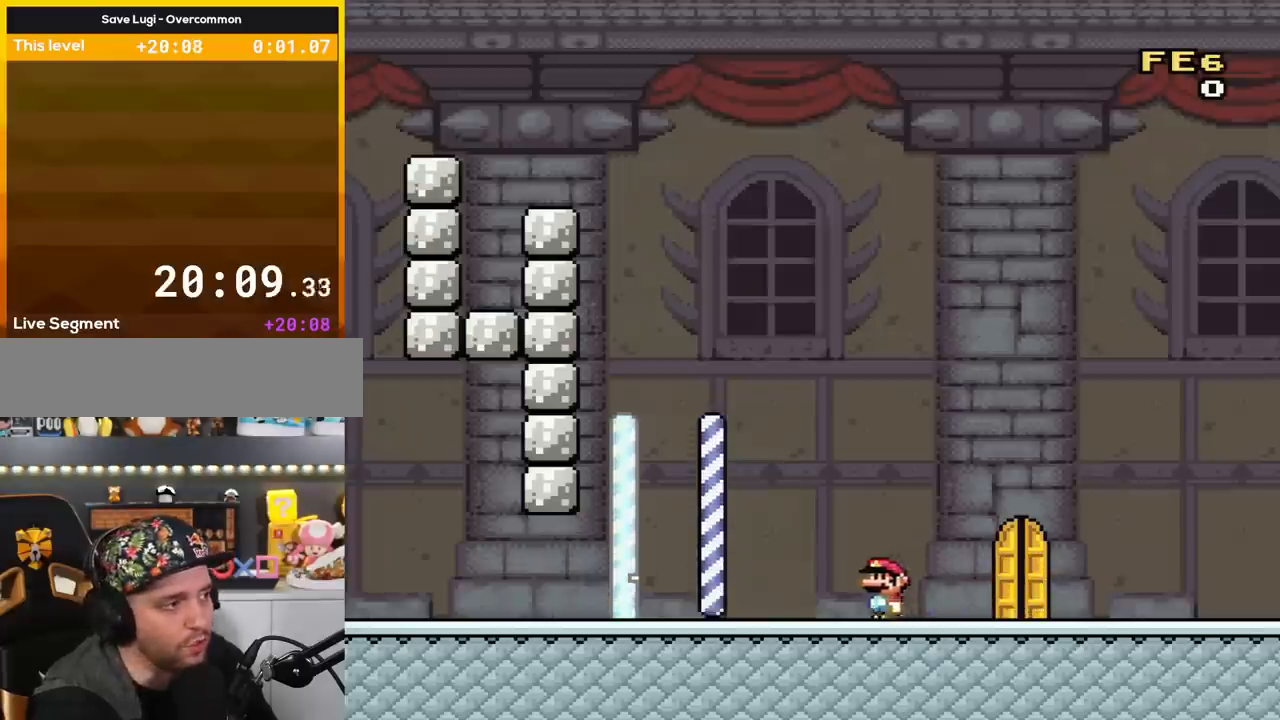
{"buttons": ["Y", "DPAD_LEFT"], "events": []}
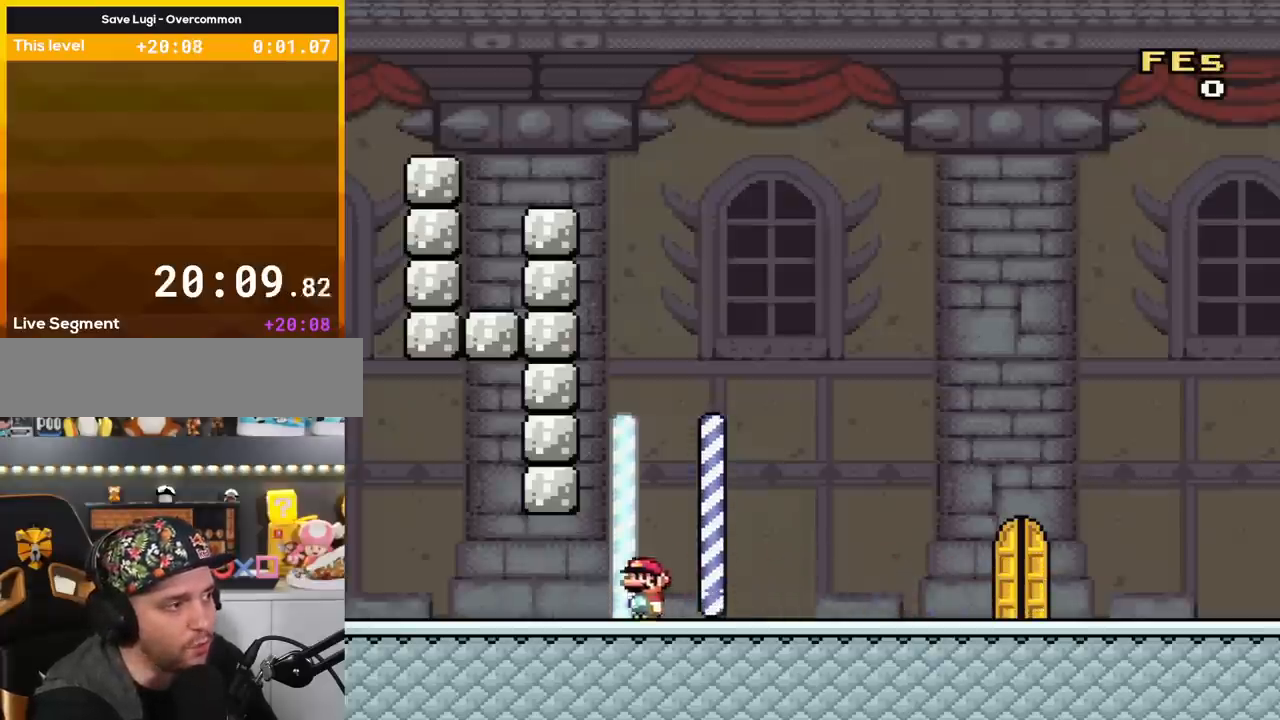
{"buttons": ["B", "Y", "DPAD_LEFT"], "events": [[400, "B", "down"]]}
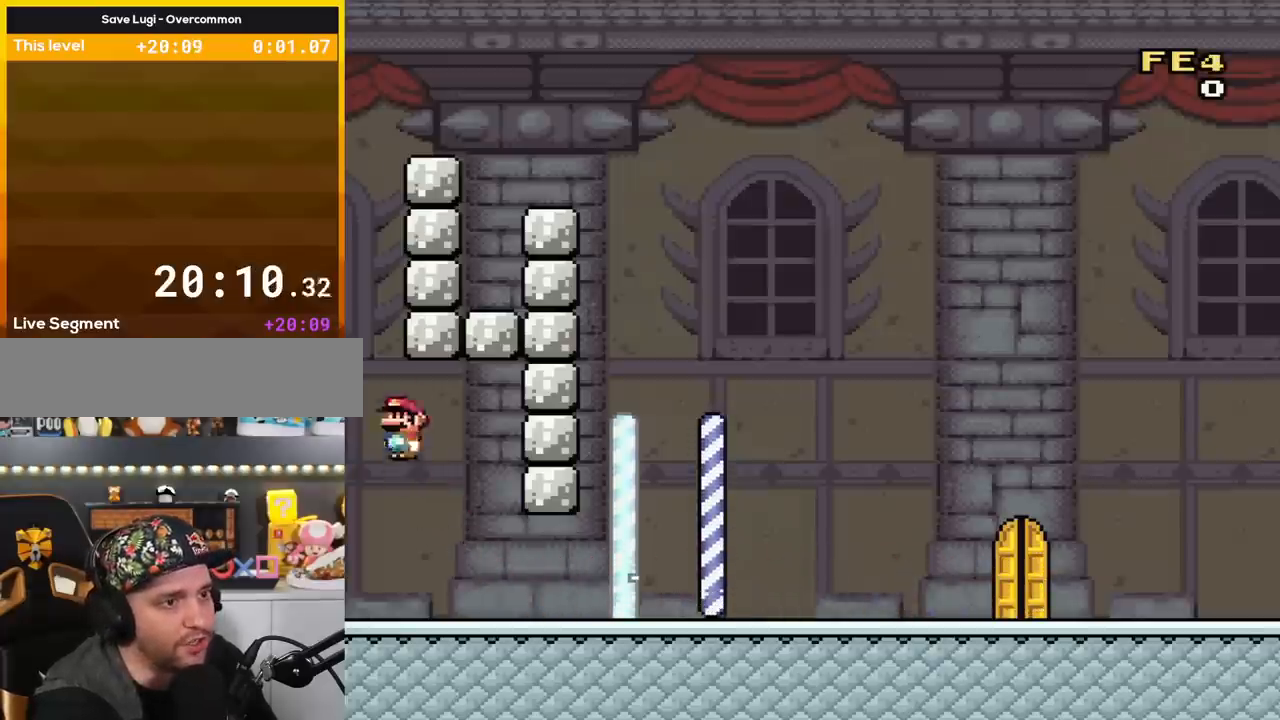
{"buttons": ["Y", "DPAD_RIGHT"], "events": [[84, "DPAD_LEFT", "up"], [367, "DPAD_RIGHT", "down"], [401, "B", "up"]]}
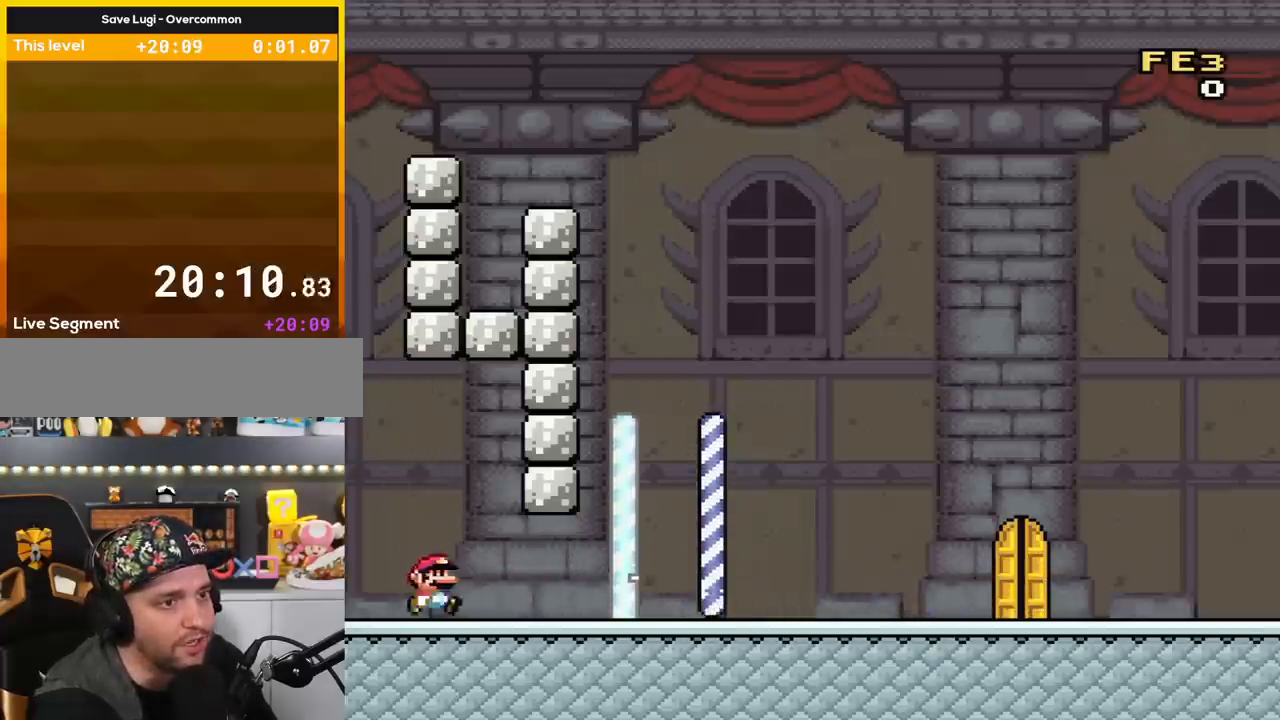
{"buttons": ["Y", "DPAD_RIGHT"], "events": []}
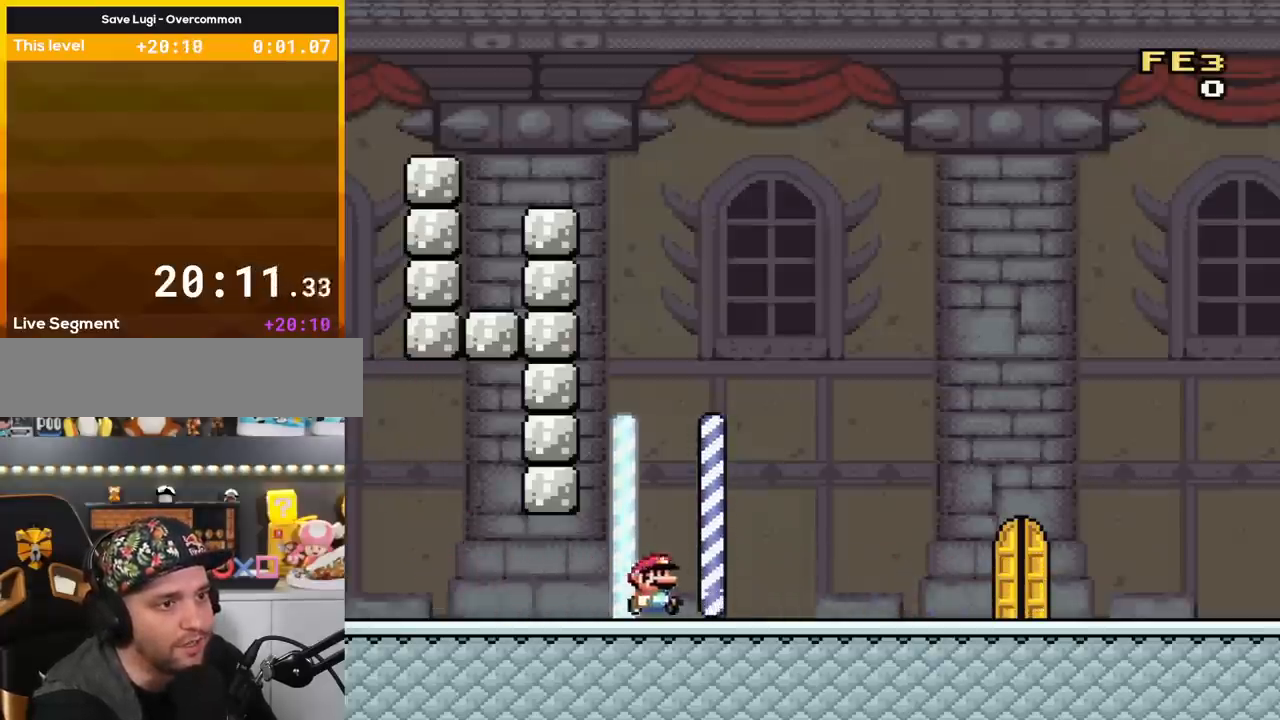
{"buttons": ["Y", "DPAD_RIGHT"], "events": []}
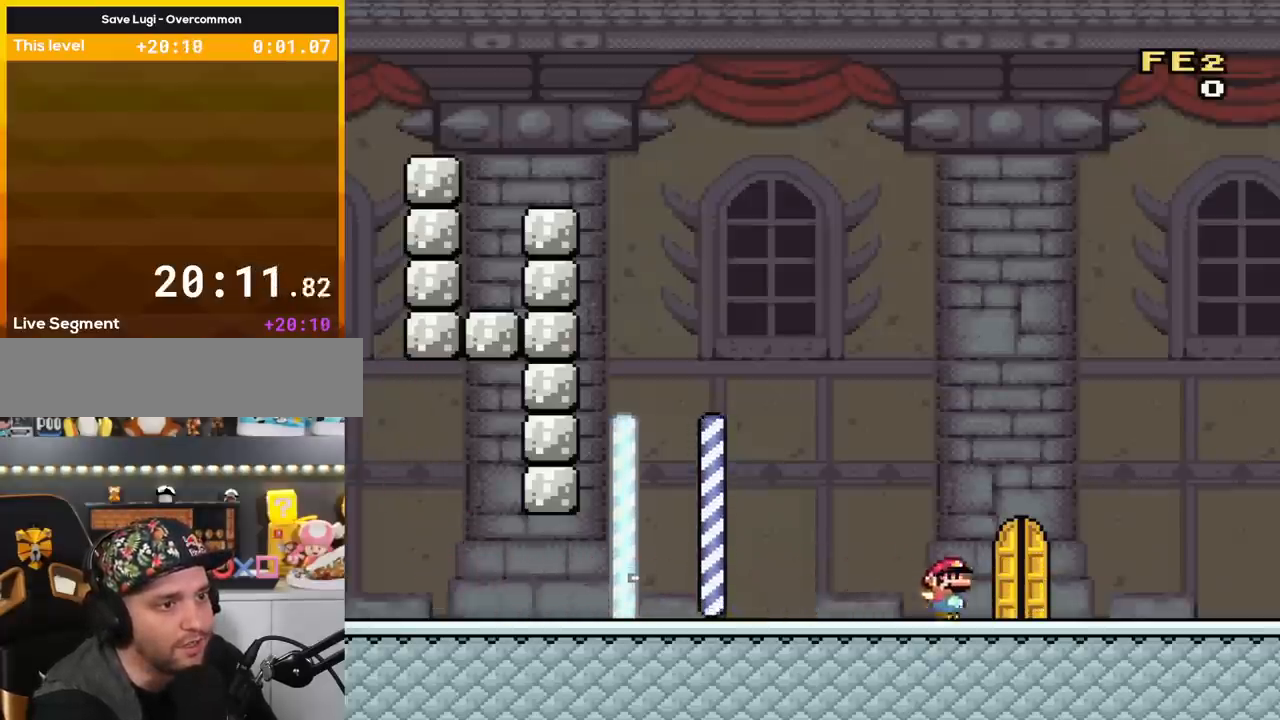
{"buttons": ["Y", "DPAD_RIGHT"], "events": [[83, "DPAD_RIGHT", "up"], [150, "DPAD_LEFT", "down"], [367, "DPAD_LEFT", "up"], [467, "DPAD_RIGHT", "down"]]}
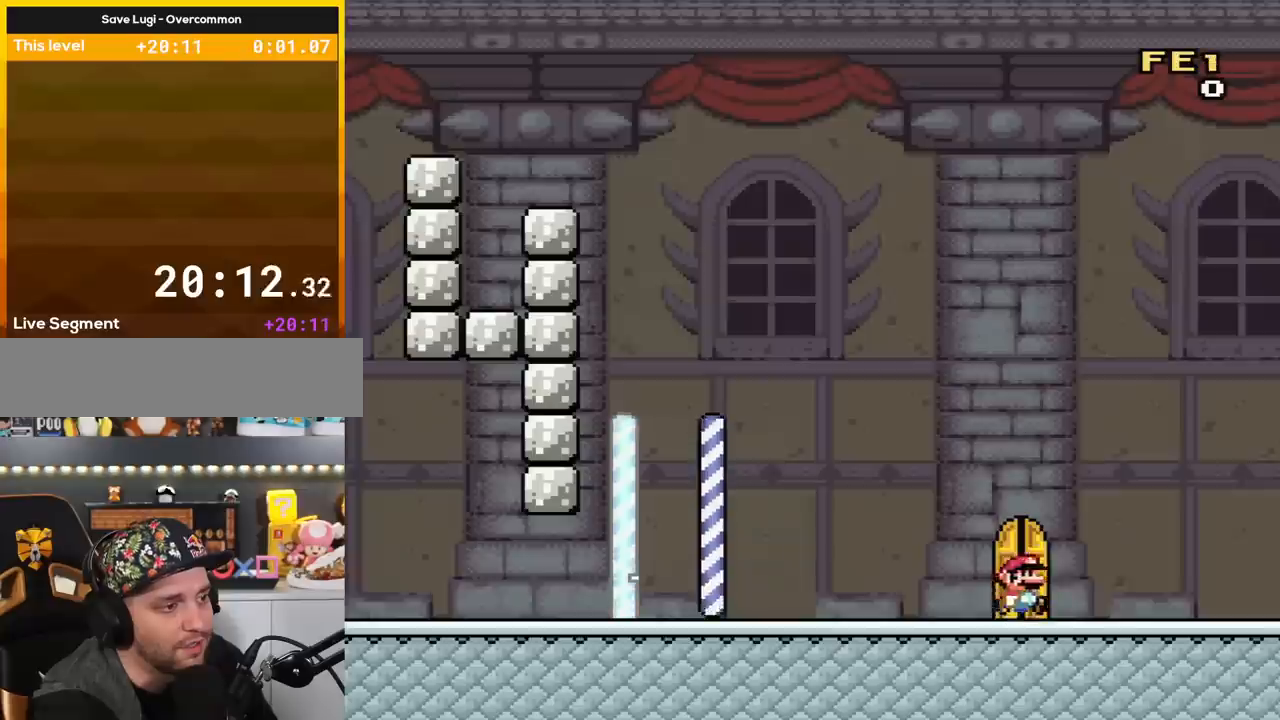
{"buttons": [], "events": [[84, "DPAD_RIGHT", "up"], [150, "DPAD_UP", "down"], [234, "DPAD_UP", "up"], [367, "Y", "up"]]}
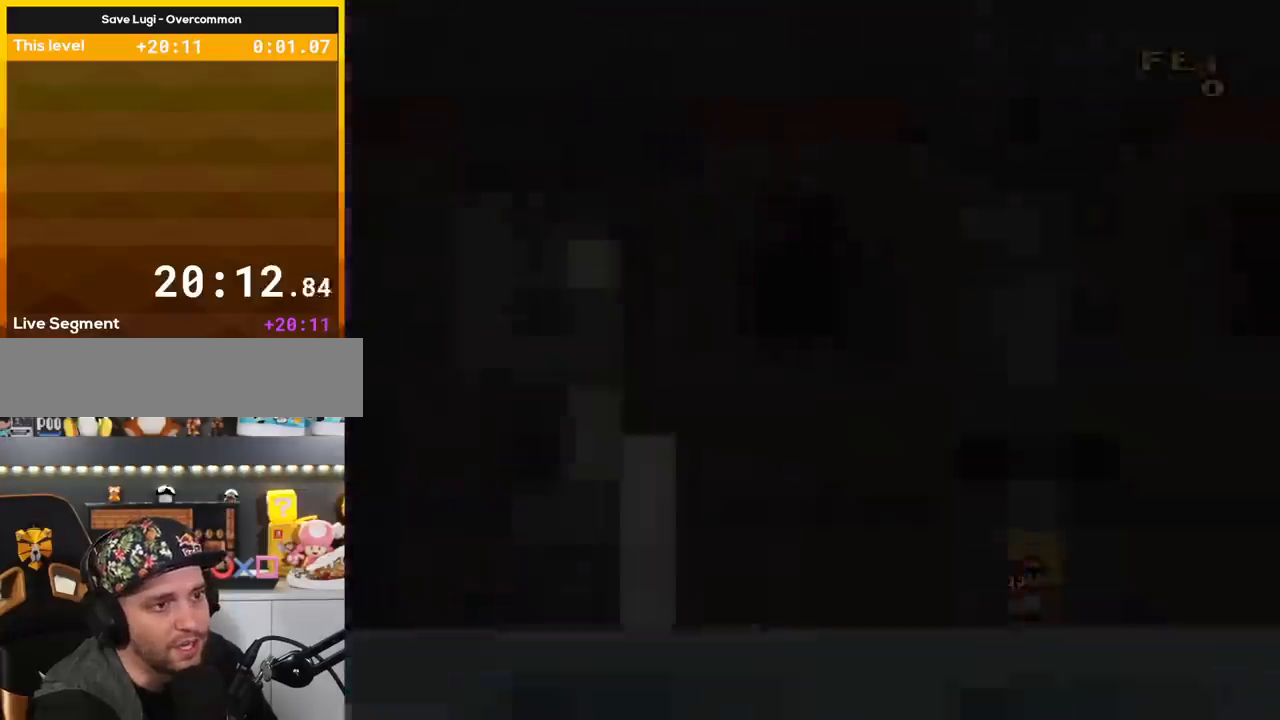
{"buttons": [], "events": []}
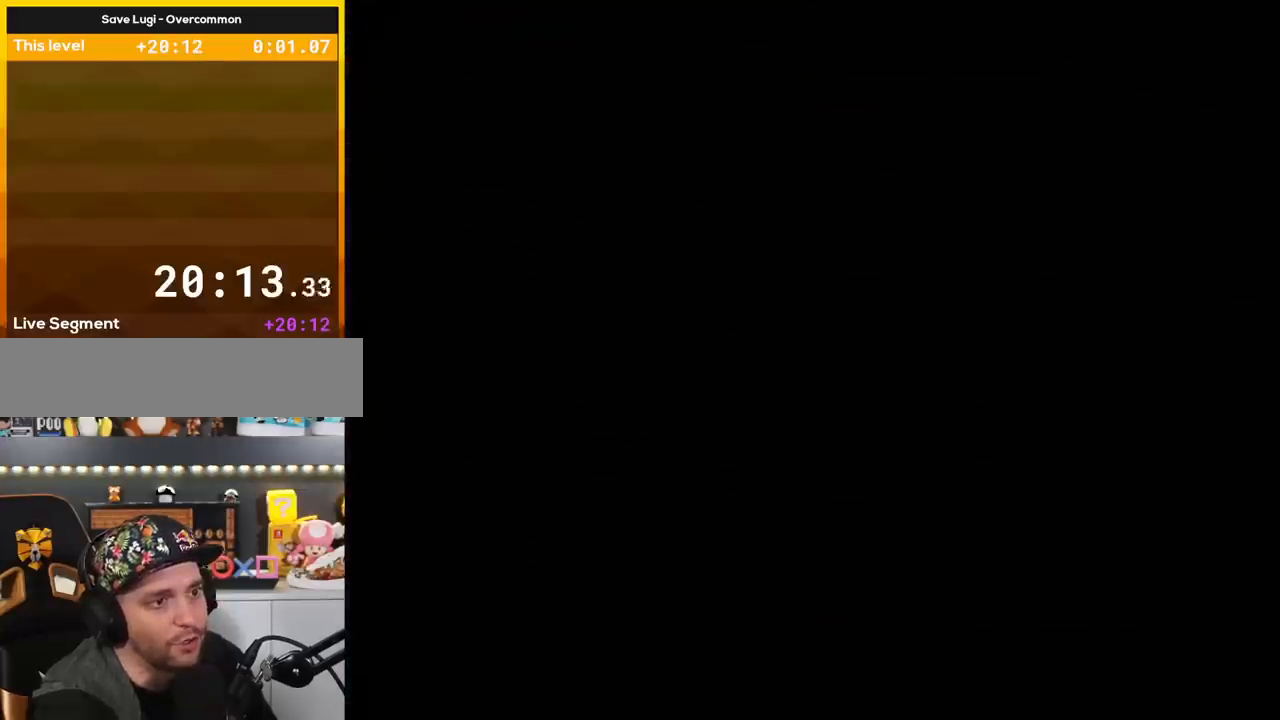
{"buttons": [], "events": []}
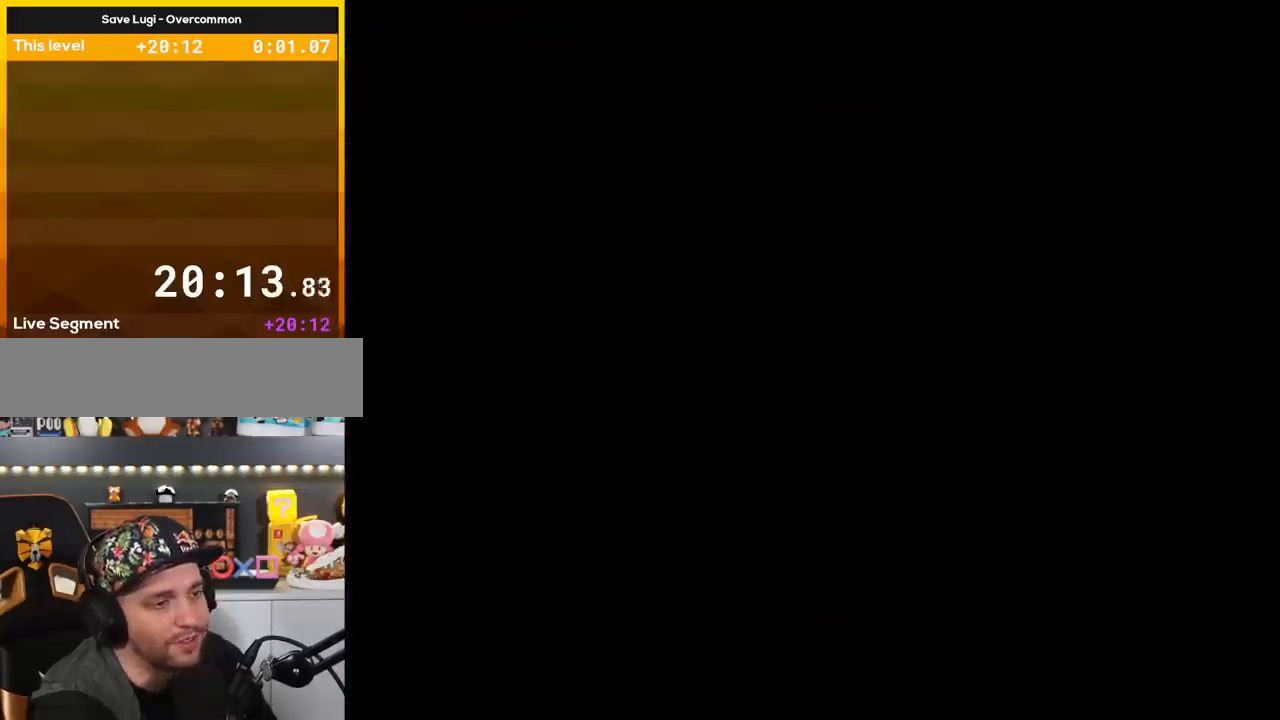
{"buttons": [], "events": []}
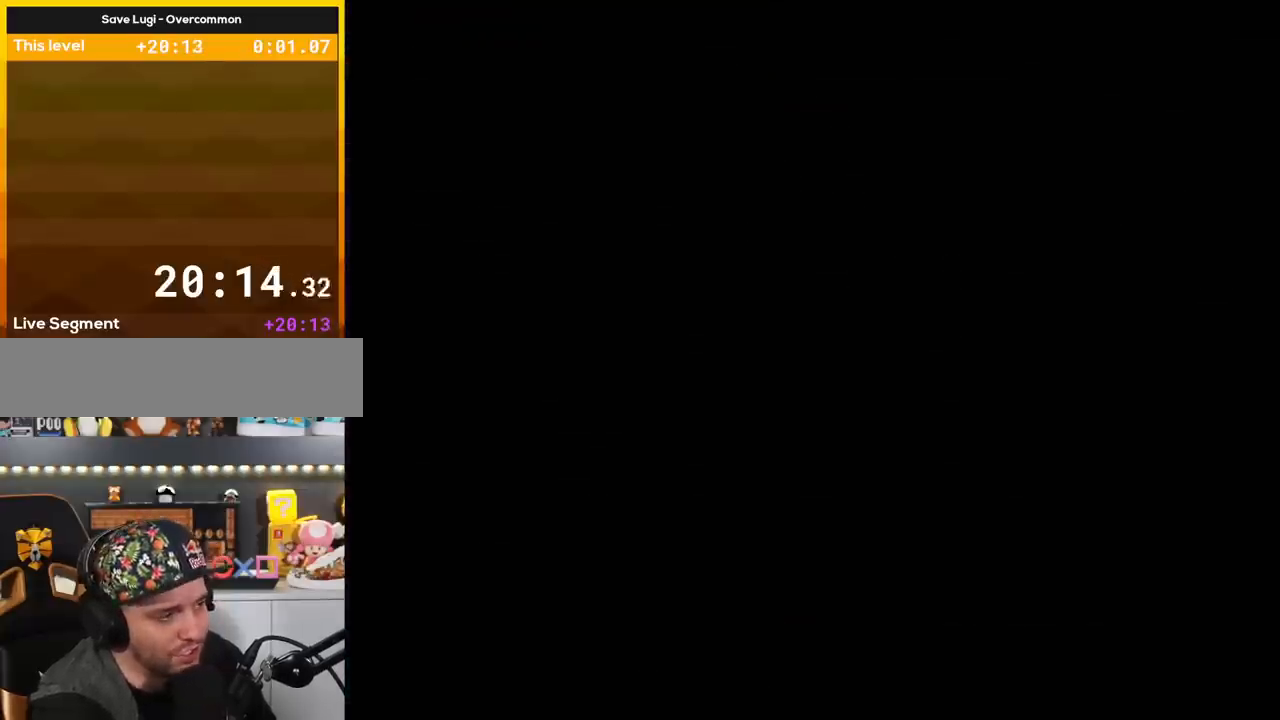
{"buttons": [], "events": []}
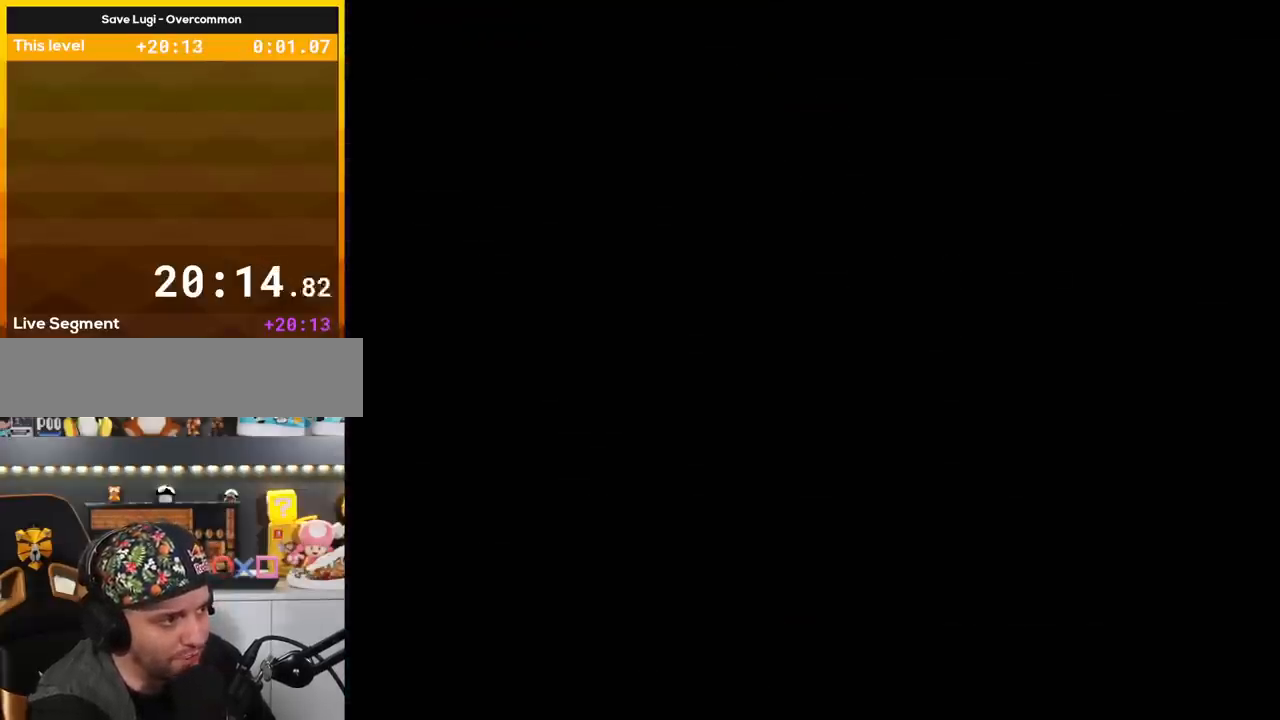
{"buttons": ["Y"], "events": [[150, "Y", "down"]]}
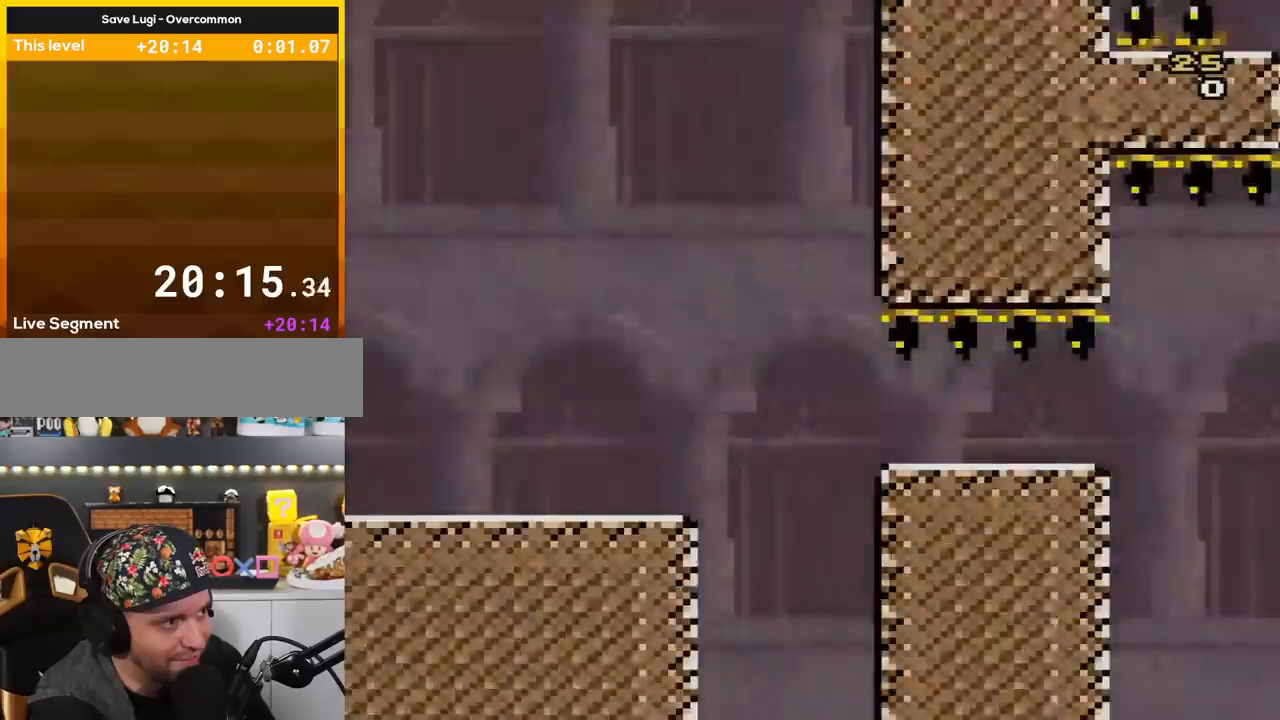
{"buttons": ["X", "DPAD_RIGHT"], "events": [[251, "DPAD_RIGHT", "down"], [401, "Y", "up"], [434, "X", "down"]]}
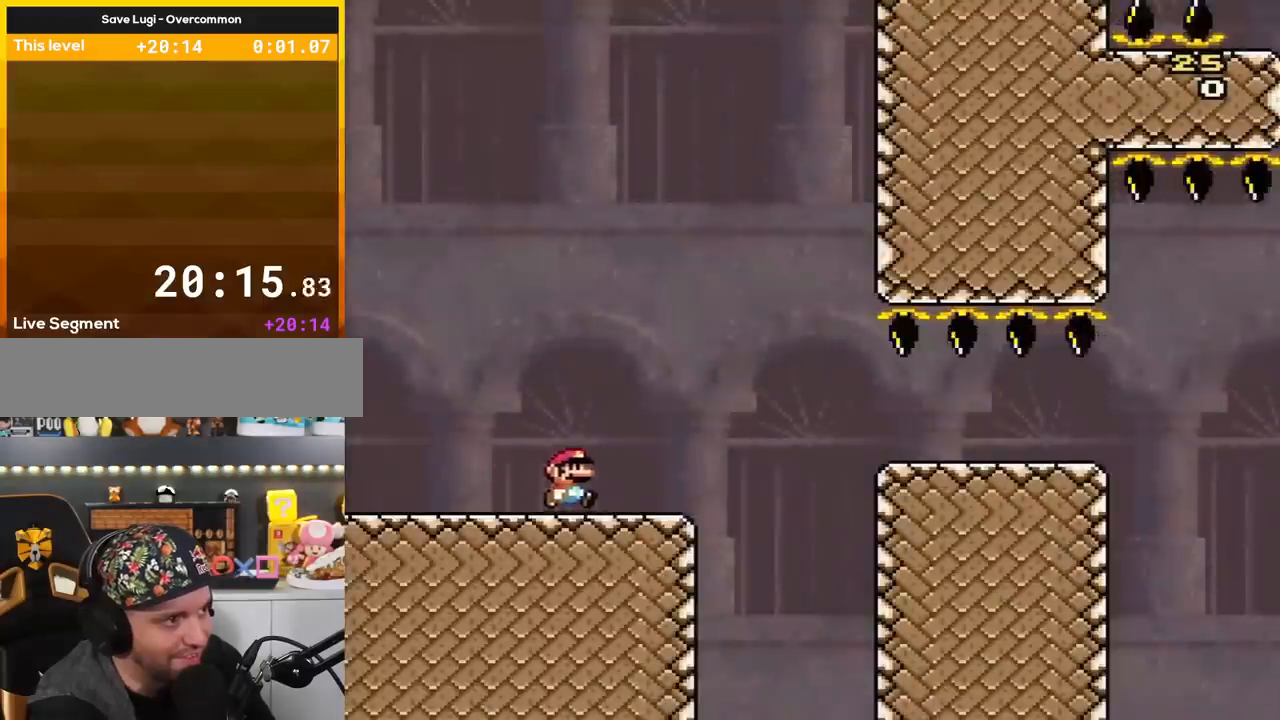
{"buttons": ["A", "X", "DPAD_RIGHT"], "events": [[200, "A", "down"], [267, "A", "up"], [417, "A", "down"]]}
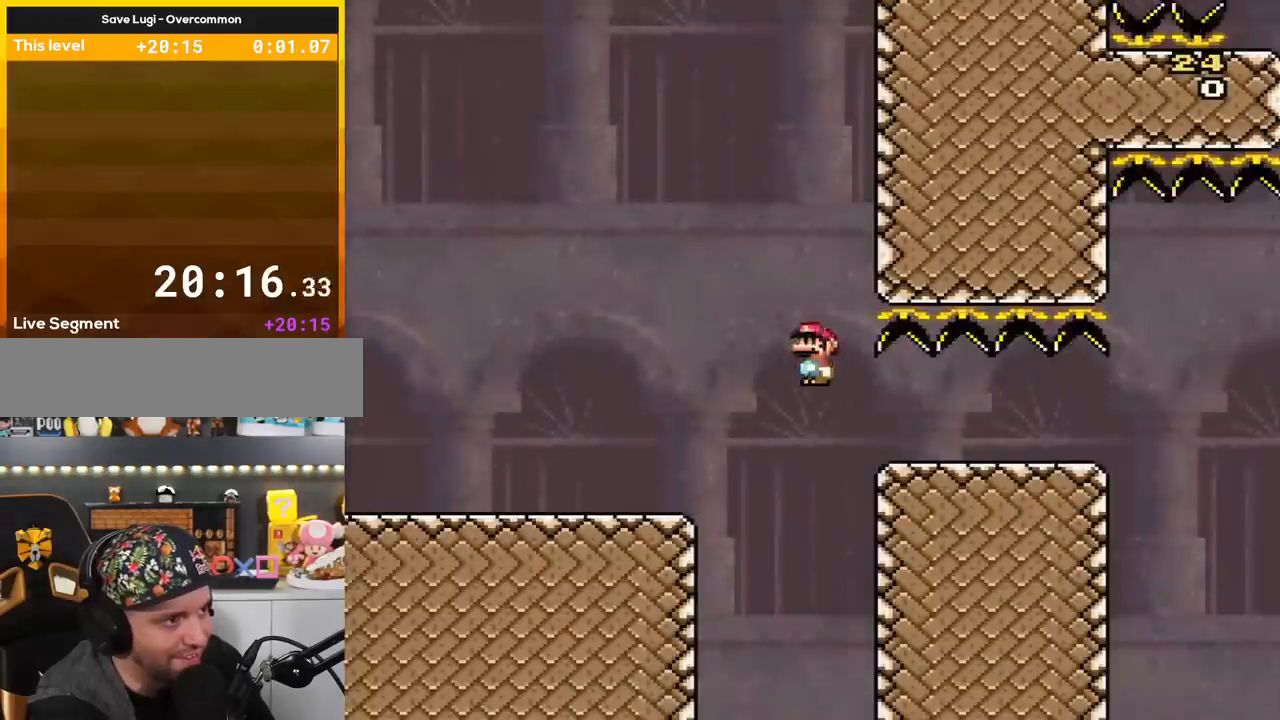
{"buttons": ["X", "DPAD_RIGHT"], "events": [[167, "A", "up"]]}
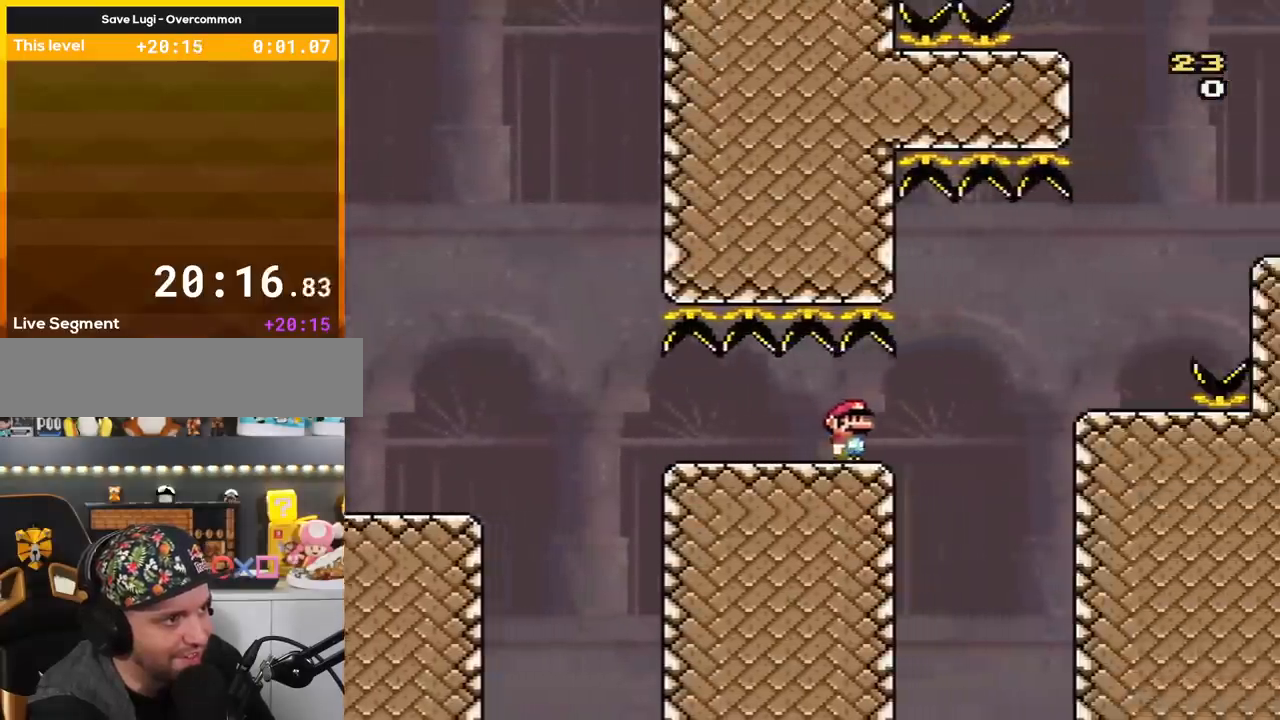
{"buttons": ["Y", "DPAD_RIGHT"], "events": [[117, "A", "down"], [233, "A", "up"], [367, "A", "down"], [434, "A", "up"], [484, "X", "up"], [484, "Y", "down"]]}
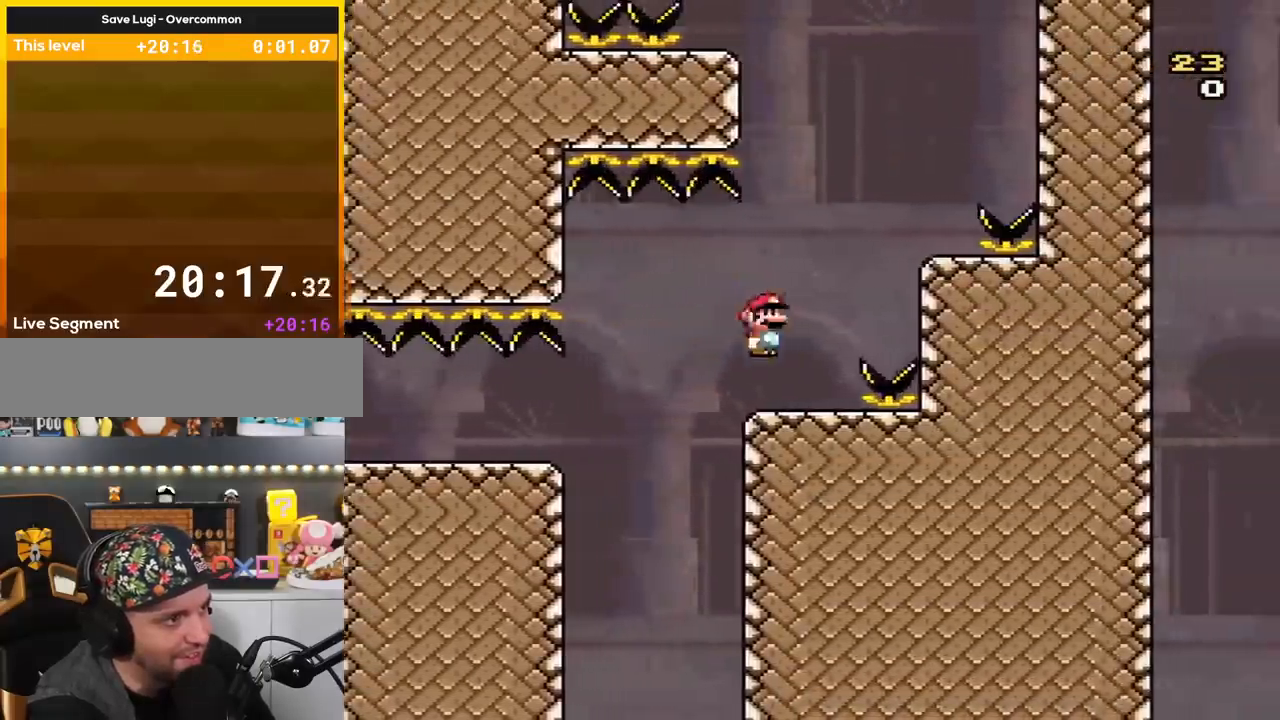
{"buttons": ["Y", "DPAD_RIGHT"], "events": [[17, "DPAD_RIGHT", "up"], [17, "DPAD_UP", "down"], [50, "DPAD_LEFT", "down"], [50, "DPAD_UP", "up"], [150, "DPAD_LEFT", "up"], [150, "DPAD_RIGHT", "down"], [201, "B", "down"], [484, "B", "up"]]}
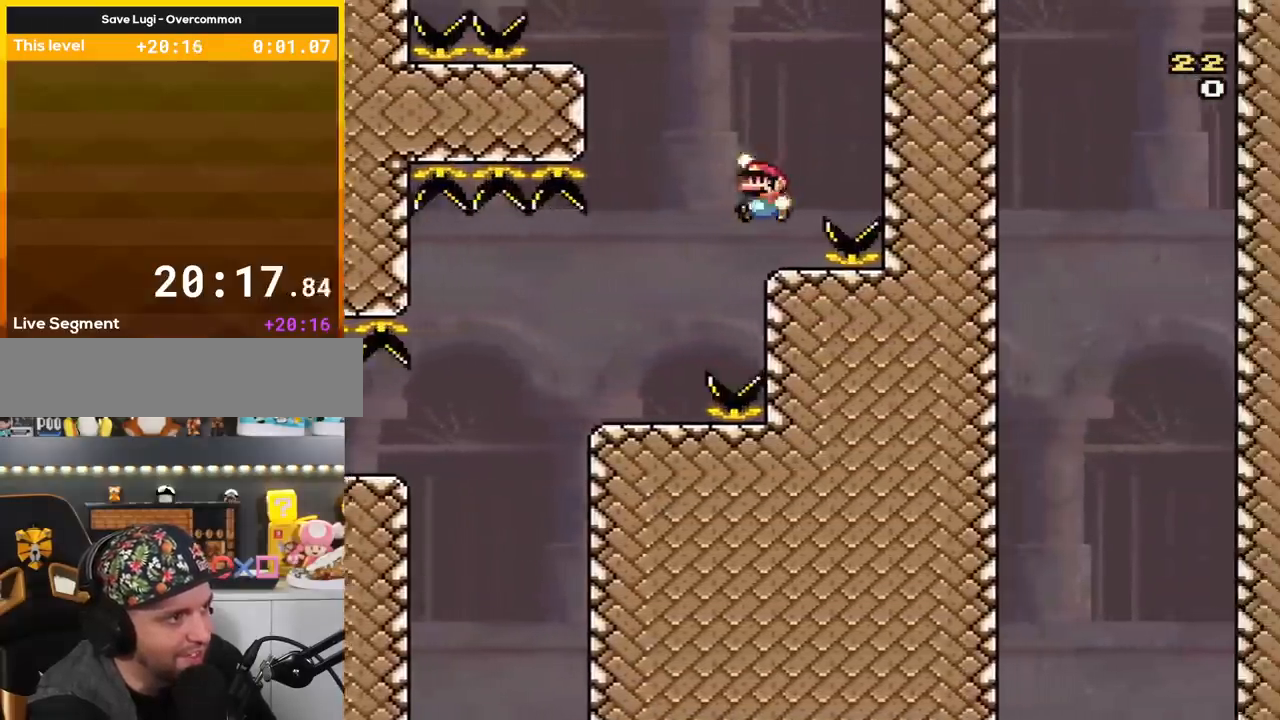
{"buttons": ["B", "Y", "DPAD_LEFT"], "events": [[16, "DPAD_RIGHT", "up"], [16, "DPAD_UP", "down"], [50, "DPAD_LEFT", "down"], [50, "DPAD_UP", "up"], [267, "B", "down"]]}
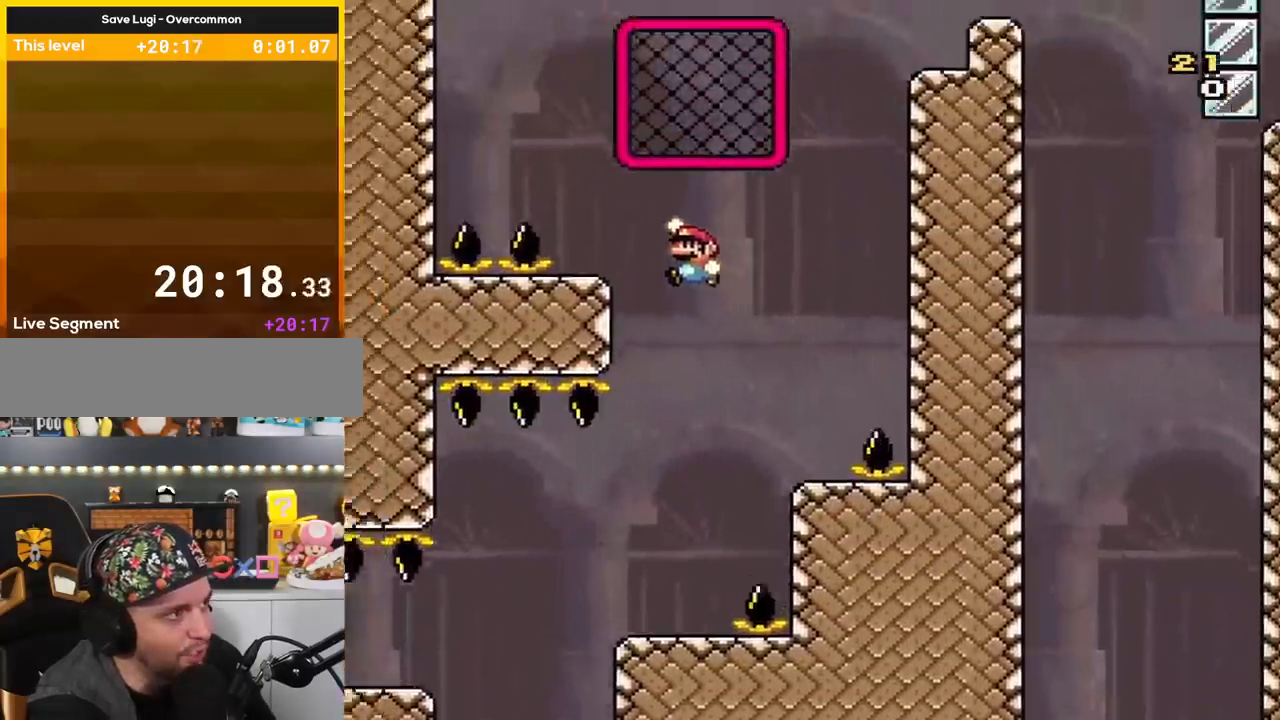
{"buttons": ["B", "Y", "DPAD_RIGHT"], "events": [[201, "DPAD_LEFT", "up"], [234, "B", "up"], [234, "DPAD_RIGHT", "down"], [367, "B", "down"]]}
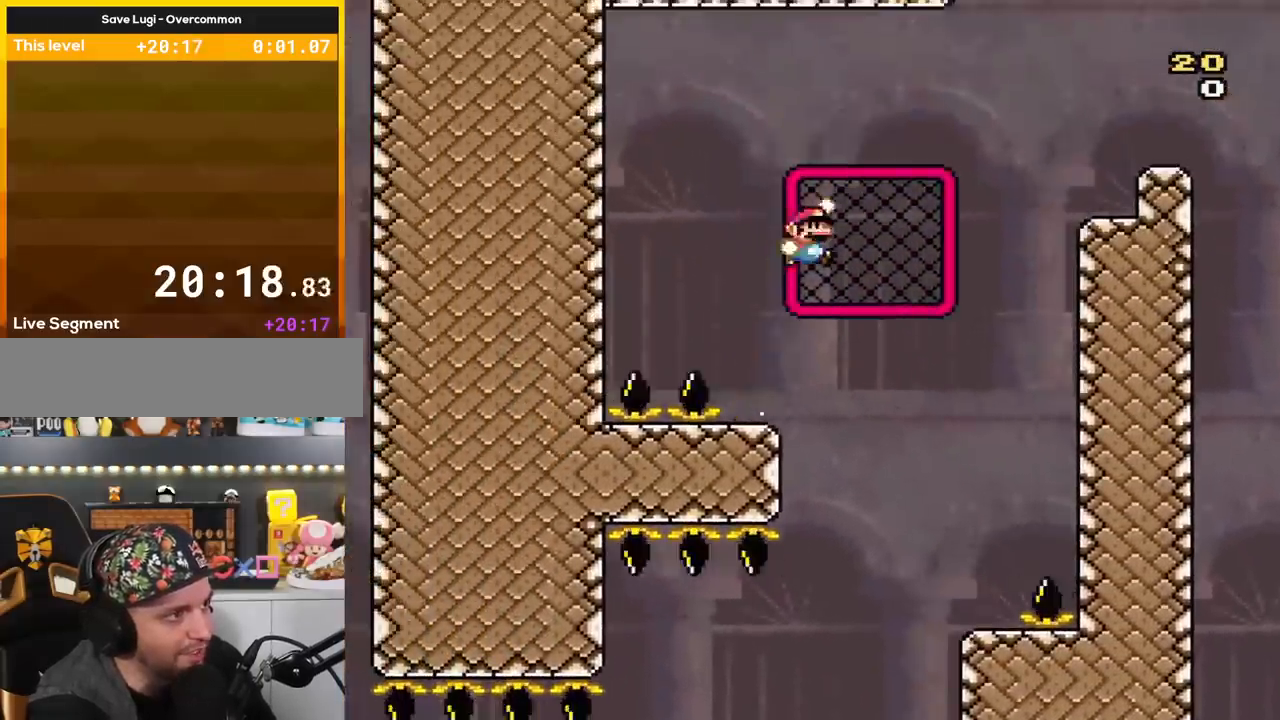
{"buttons": ["Y", "DPAD_RIGHT"], "events": [[217, "B", "up"], [284, "DPAD_RIGHT", "up"], [284, "DPAD_UP", "down"], [434, "DPAD_UP", "up"], [467, "DPAD_RIGHT", "down"]]}
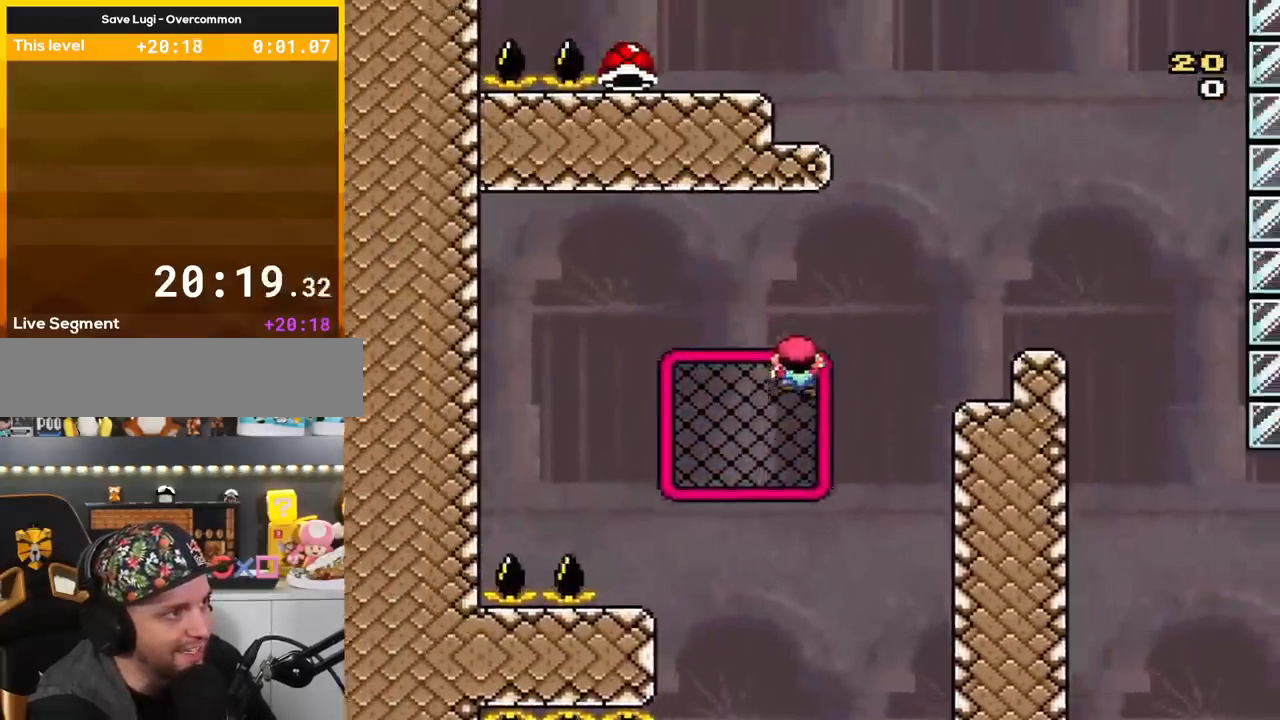
{"buttons": ["B", "Y", "DPAD_RIGHT"], "events": [[100, "B", "down"], [250, "B", "up"], [317, "B", "down"]]}
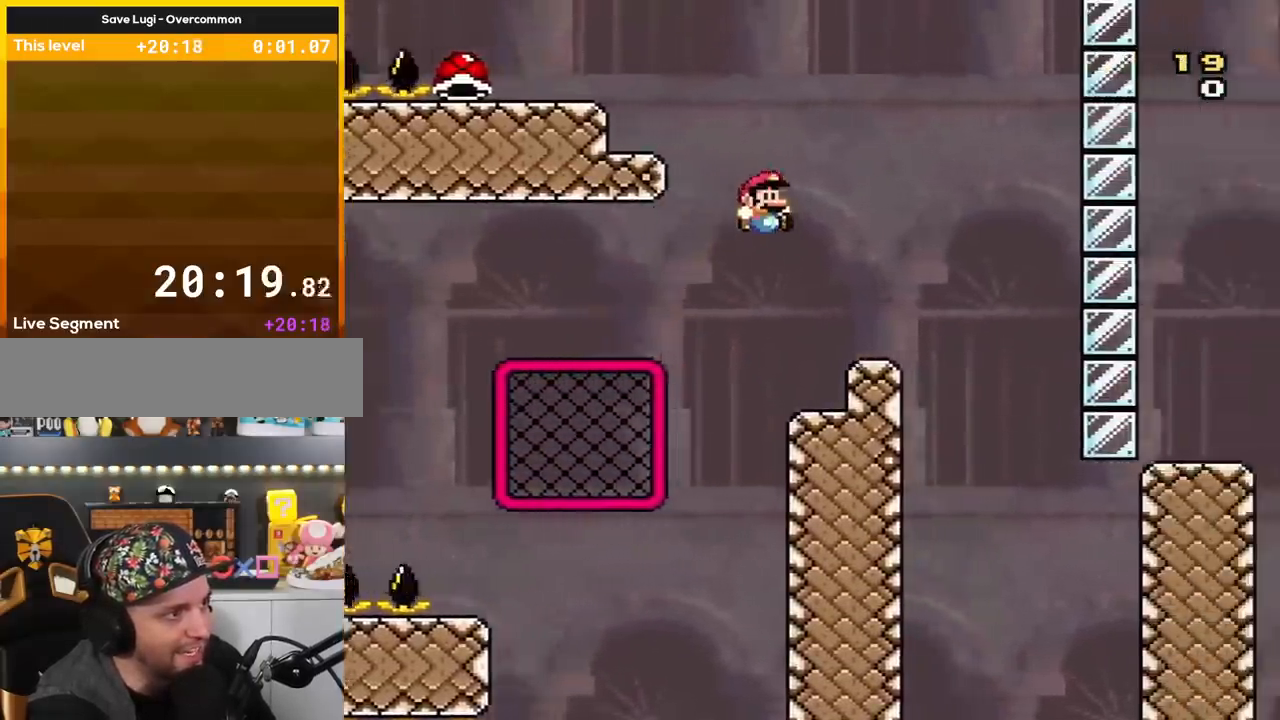
{"buttons": ["B", "Y", "DPAD_LEFT"], "events": [[150, "B", "up"], [150, "DPAD_RIGHT", "up"], [250, "DPAD_LEFT", "down"], [467, "B", "down"]]}
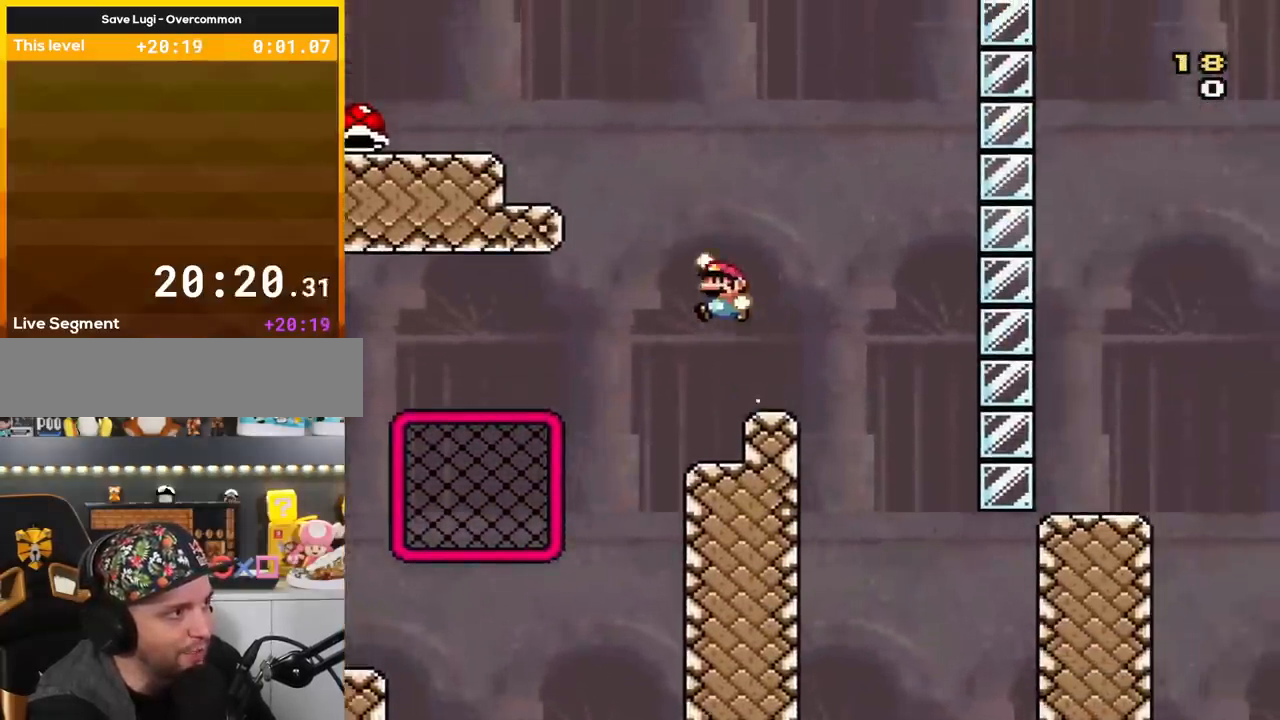
{"buttons": ["Y"], "events": [[383, "B", "up"], [433, "DPAD_LEFT", "up"]]}
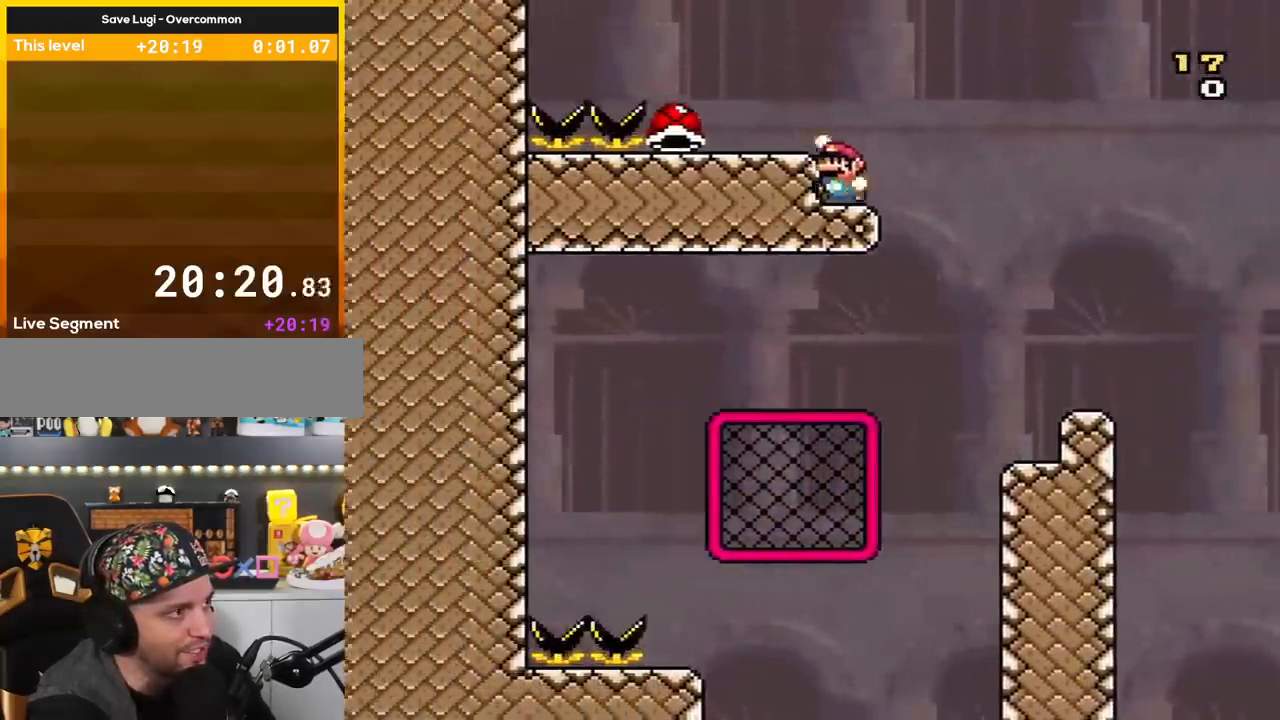
{"buttons": ["Y"], "events": [[67, "B", "down"], [100, "DPAD_LEFT", "down"], [150, "B", "up"], [434, "DPAD_LEFT", "up"]]}
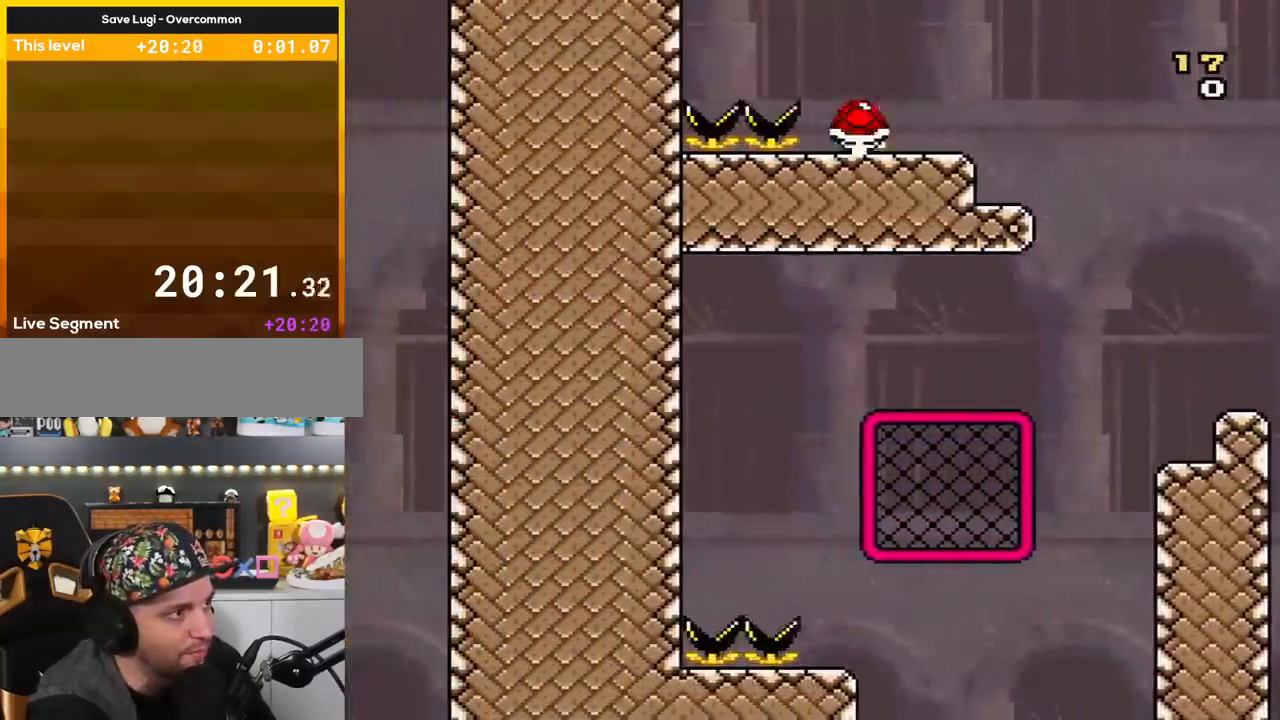
{"buttons": ["Y", "DPAD_RIGHT"], "events": [[33, "DPAD_RIGHT", "down"]]}
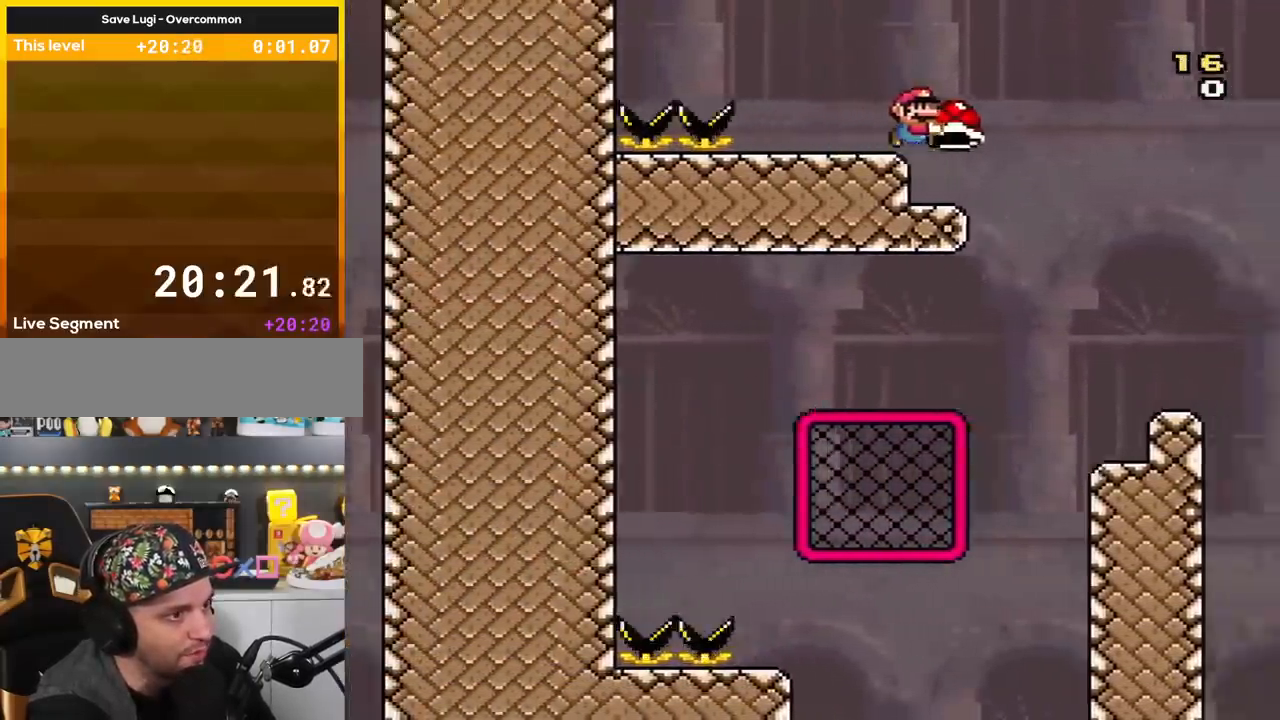
{"buttons": ["Y", "DPAD_LEFT"], "events": [[417, "DPAD_RIGHT", "up"], [484, "DPAD_LEFT", "down"]]}
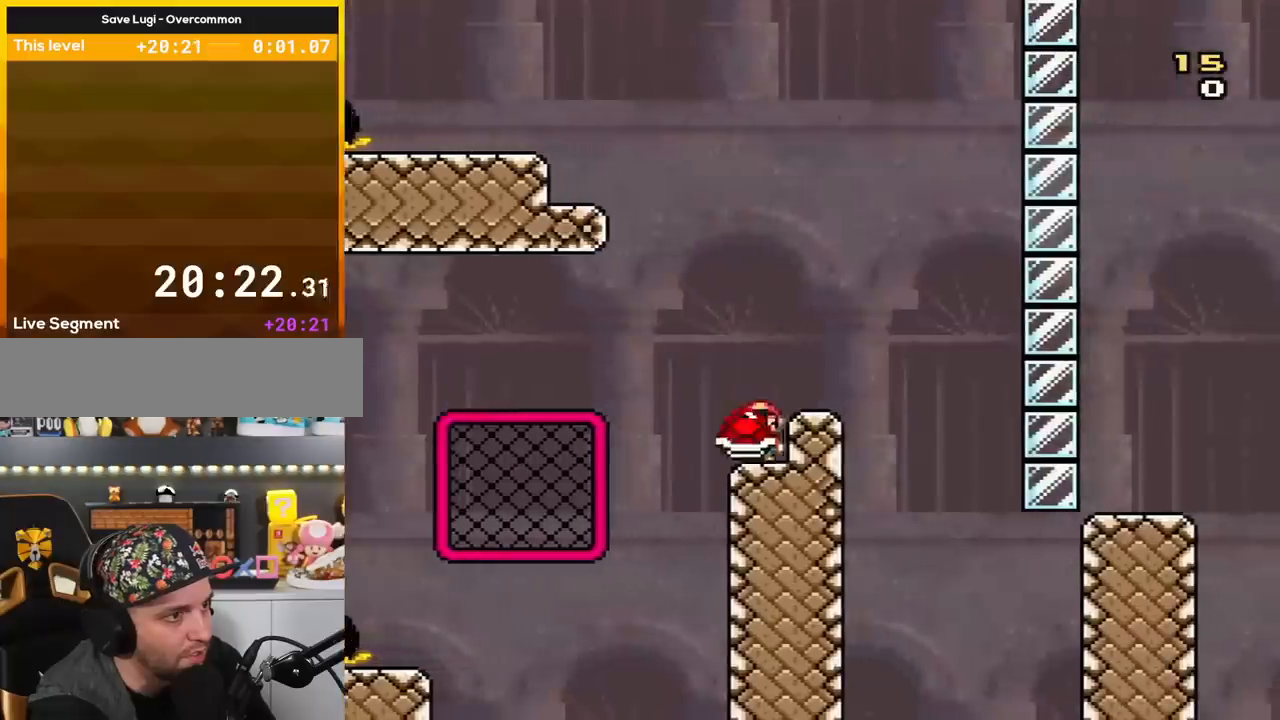
{"buttons": ["Y", "DPAD_LEFT"], "events": [[100, "DPAD_LEFT", "up"], [233, "B", "down"], [233, "DPAD_RIGHT", "down"], [350, "B", "up"], [383, "DPAD_RIGHT", "up"], [483, "DPAD_LEFT", "down"]]}
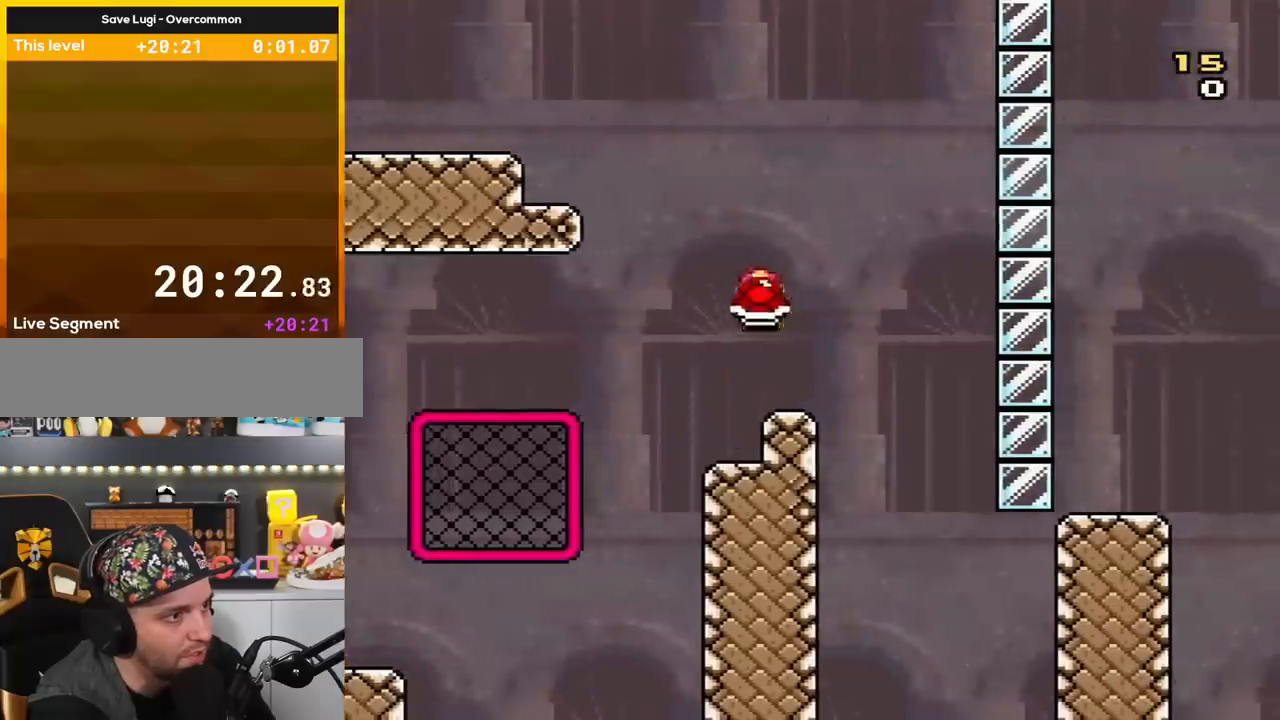
{"buttons": ["Y", "DPAD_RIGHT"], "events": [[67, "DPAD_LEFT", "up"], [67, "DPAD_UP", "down"], [117, "DPAD_RIGHT", "down"], [117, "DPAD_UP", "up"], [267, "B", "down"], [484, "B", "up"]]}